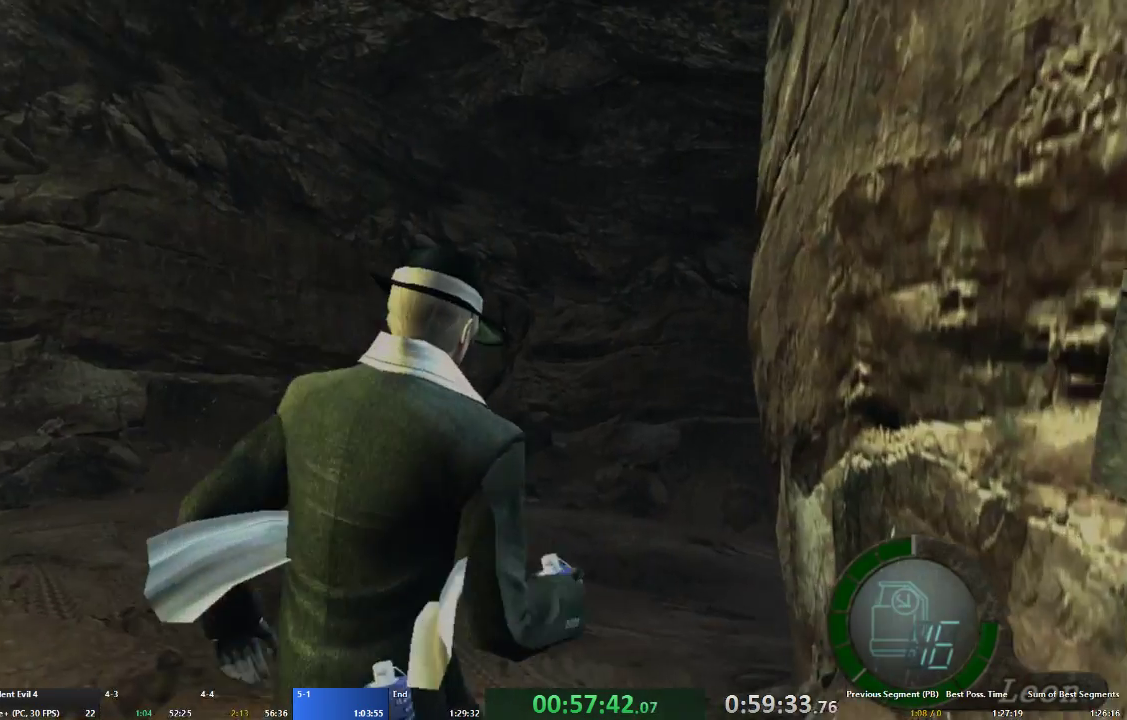
Gameplay with a controller (Xbox layout); each line is a JSON object with the inputs held at the frame after it. "events" lists button and stick changes between this image and that frame as [ms after this image, input, new state], when the widget could be followed in between. Not read: L3 R3.
{"buttons": ["A"], "left_stick": "up-right", "right_stick": "center", "events": [[67, "left_stick", "up-right"], [233, "left_stick", "up"], [500, "left_stick", "up-right"]]}
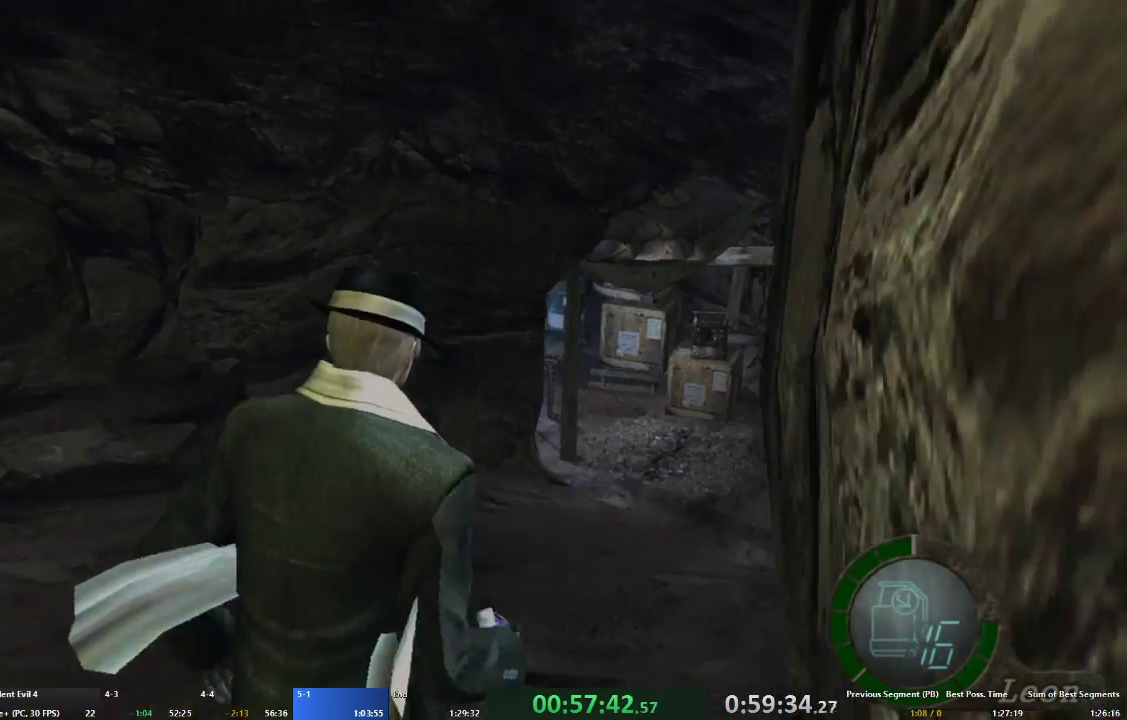
{"buttons": ["A"], "left_stick": "up", "right_stick": "center", "events": [[233, "left_stick", "up"]]}
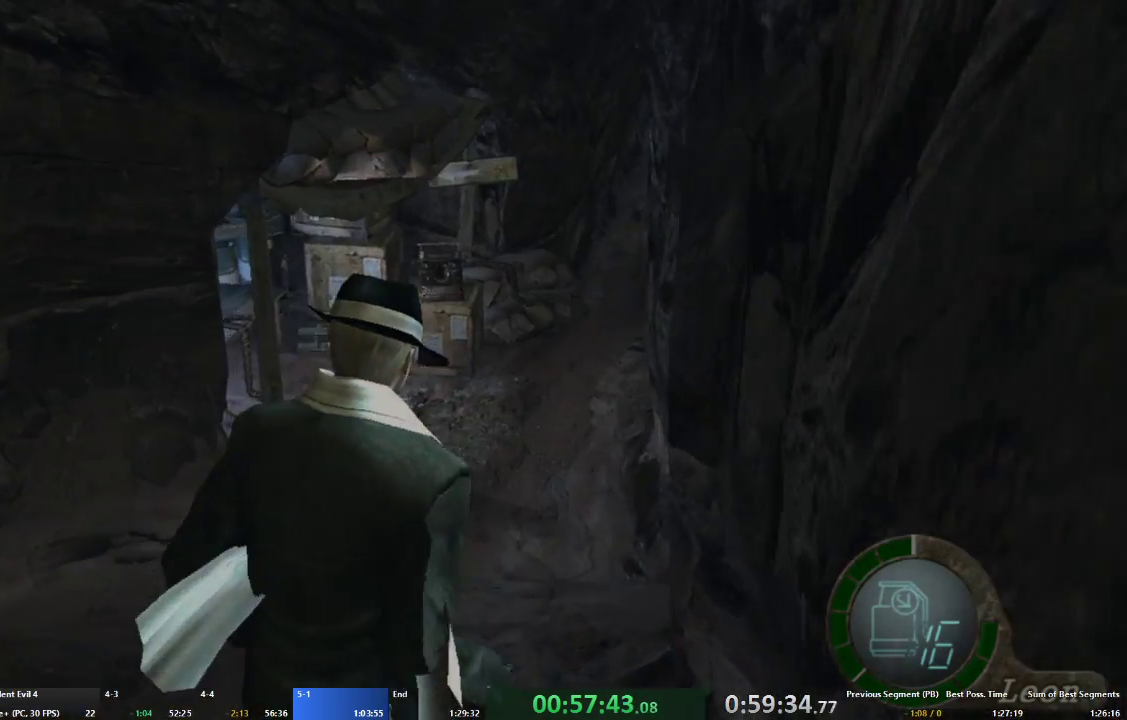
{"buttons": ["A"], "left_stick": "up", "right_stick": "center", "events": []}
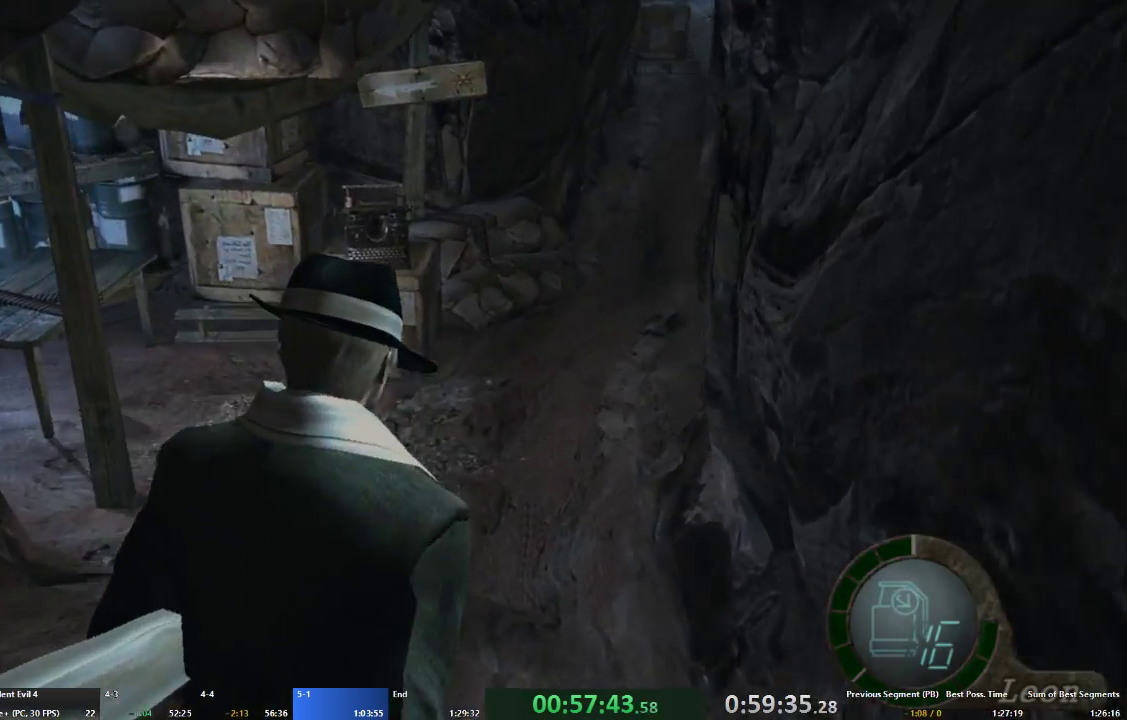
{"buttons": ["A"], "left_stick": "up", "right_stick": "center", "events": []}
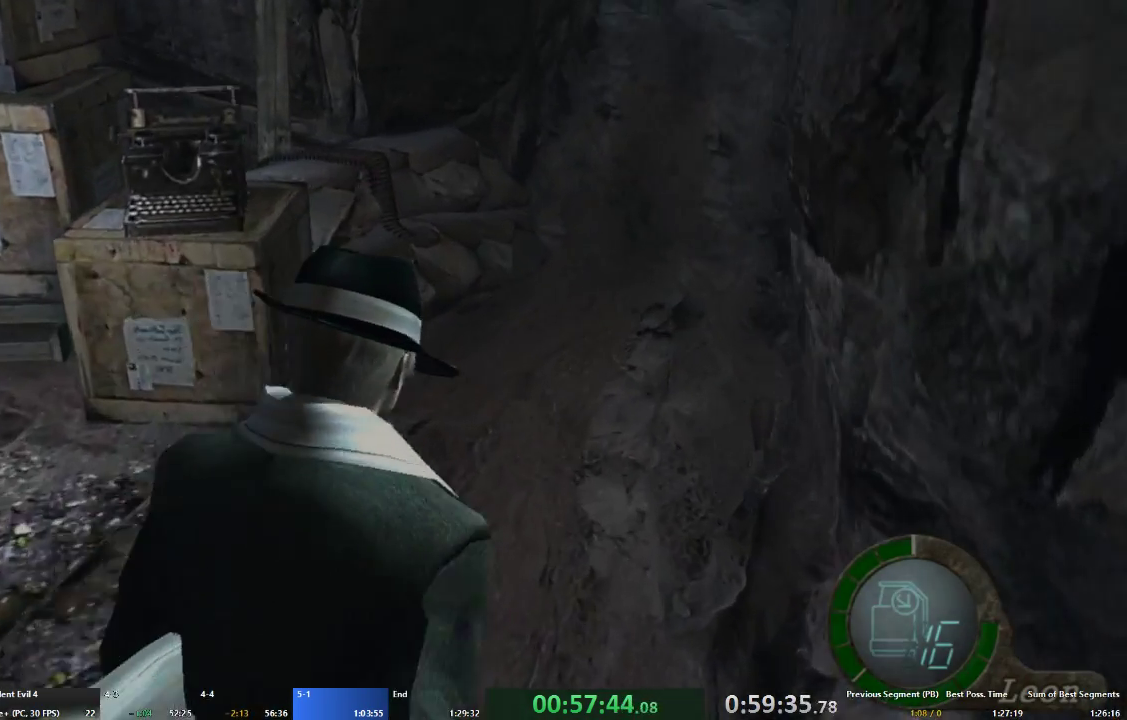
{"buttons": ["A"], "left_stick": "up", "right_stick": "center", "events": []}
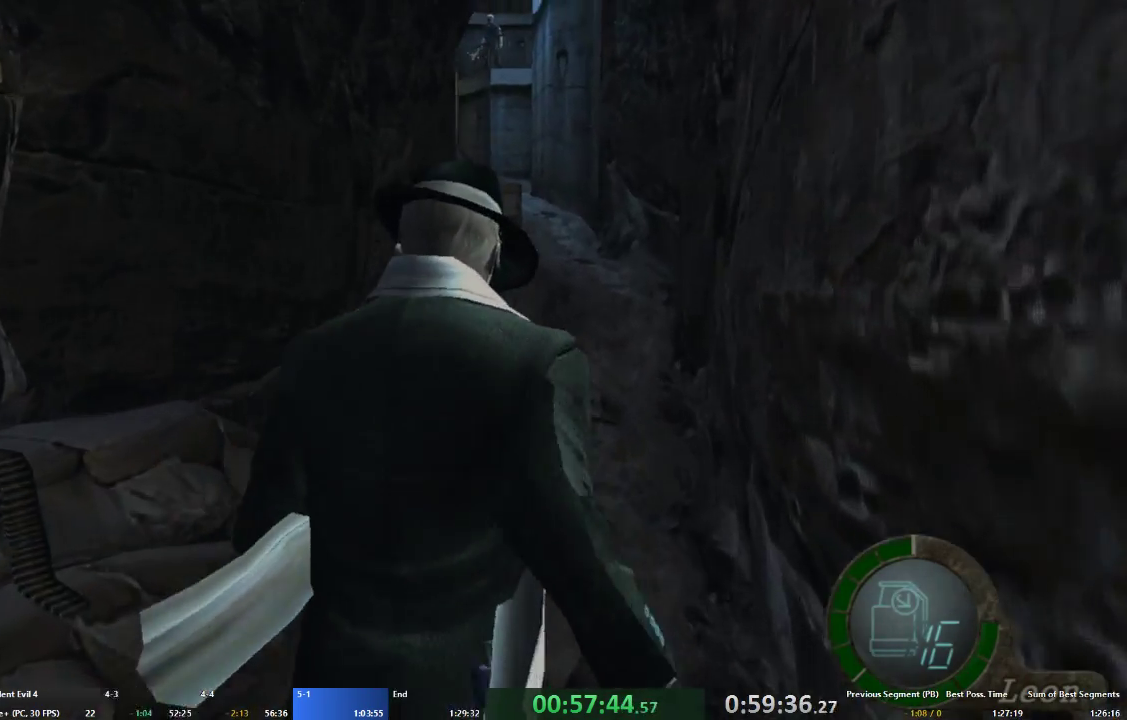
{"buttons": ["A"], "left_stick": "up", "right_stick": "center", "events": []}
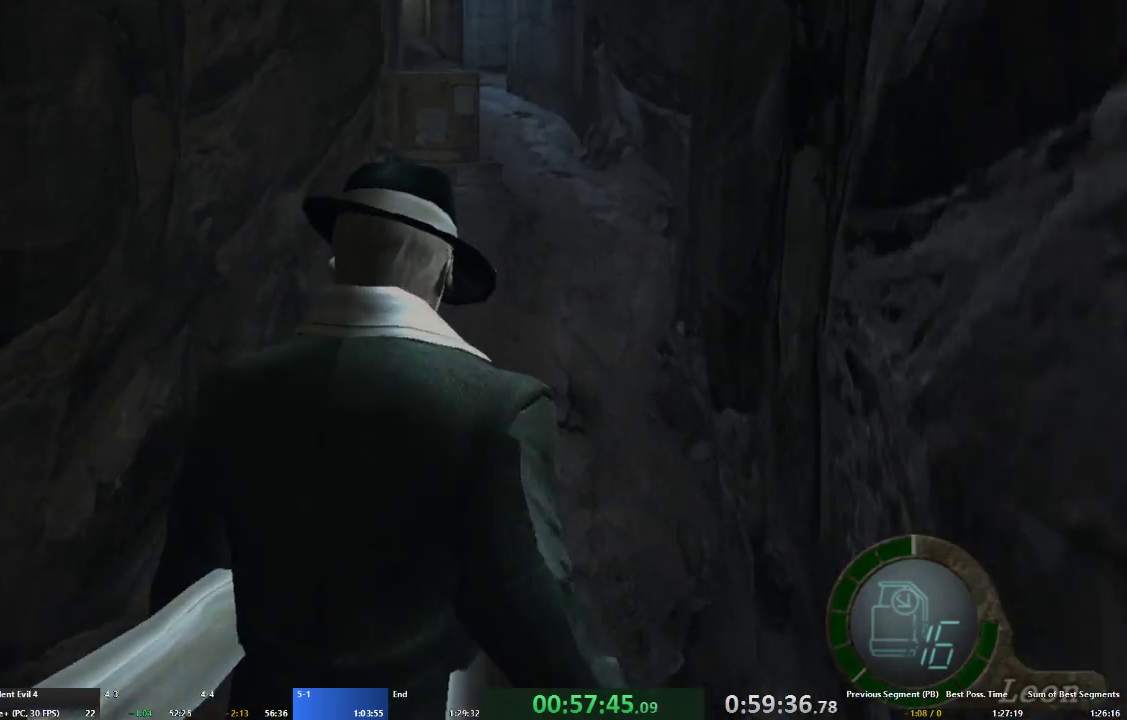
{"buttons": ["A"], "left_stick": "up", "right_stick": "center", "events": []}
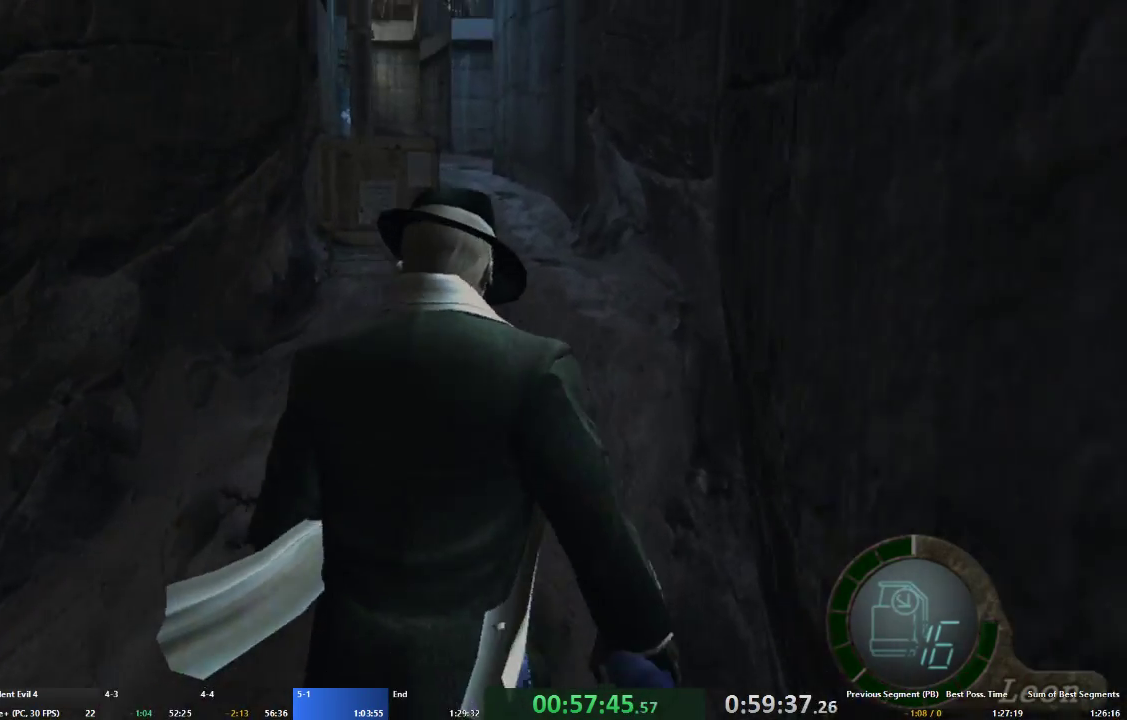
{"buttons": ["A"], "left_stick": "up", "right_stick": "center", "events": []}
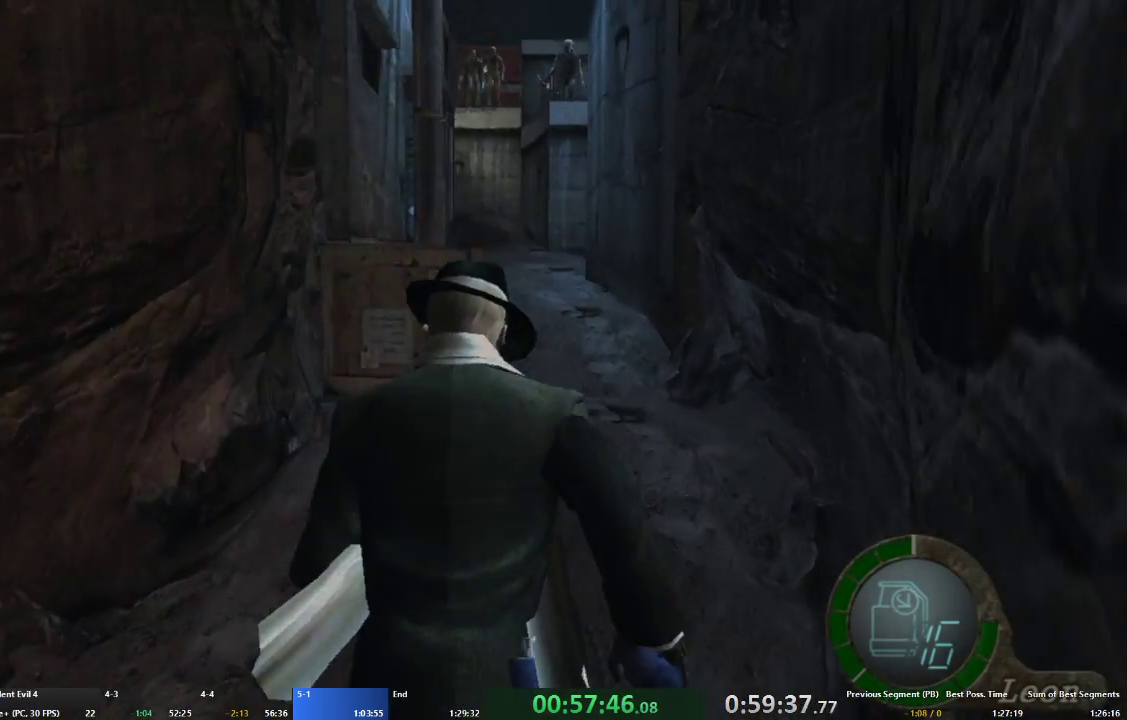
{"buttons": ["A"], "left_stick": "up", "right_stick": "center", "events": []}
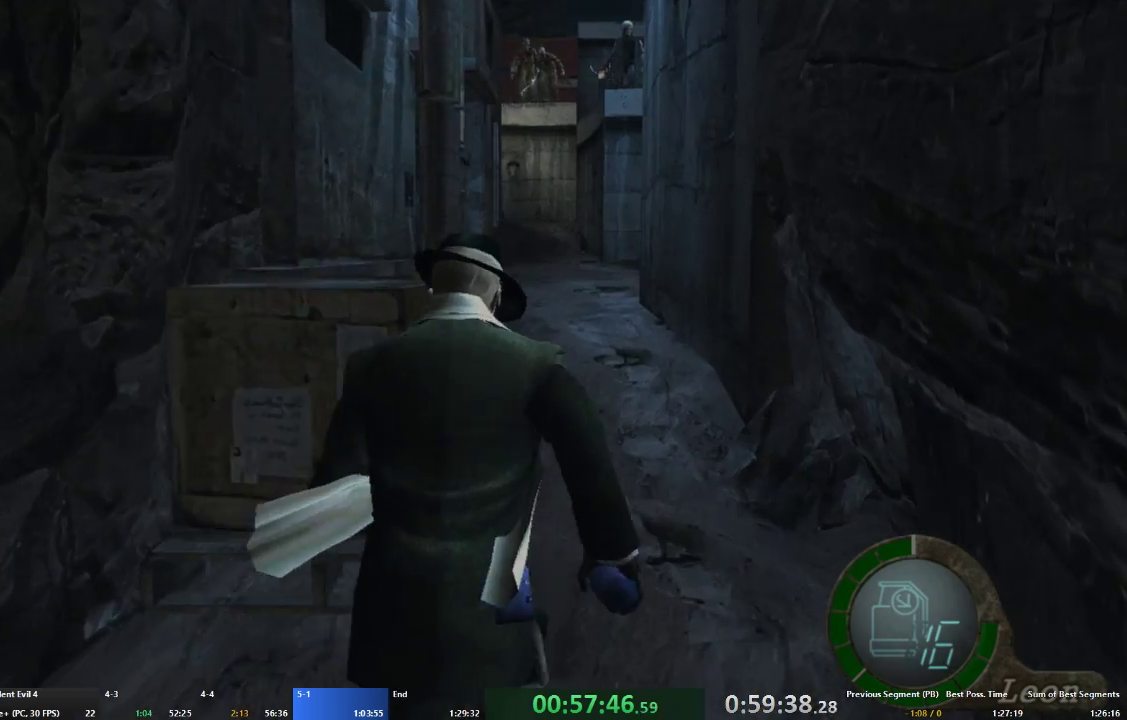
{"buttons": ["A"], "left_stick": "up", "right_stick": "center", "events": []}
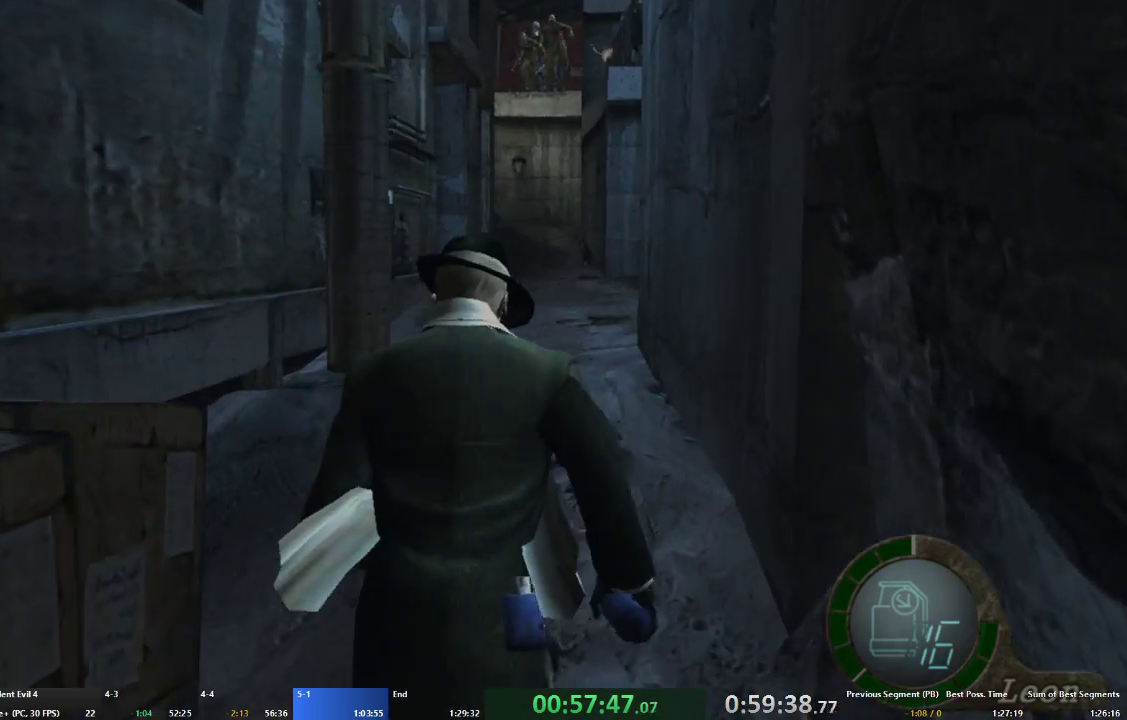
{"buttons": ["A"], "left_stick": "up", "right_stick": "center", "events": []}
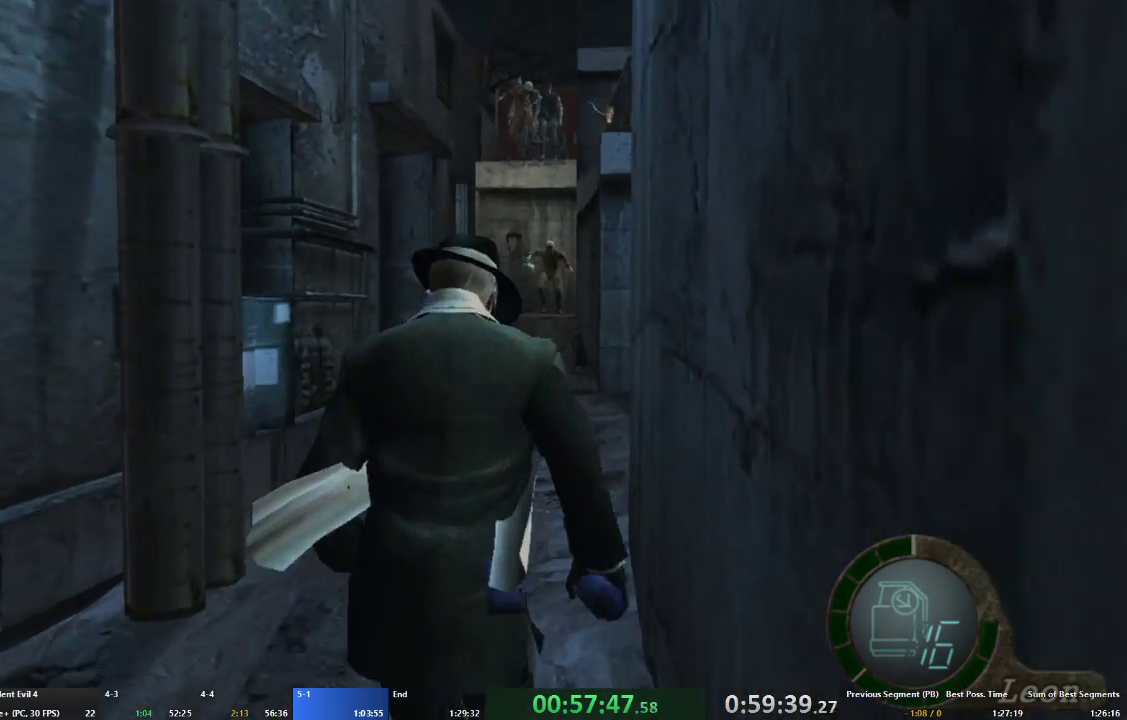
{"buttons": ["A"], "left_stick": "up", "right_stick": "center", "events": [[100, "left_stick", "up-left"], [200, "left_stick", "up"]]}
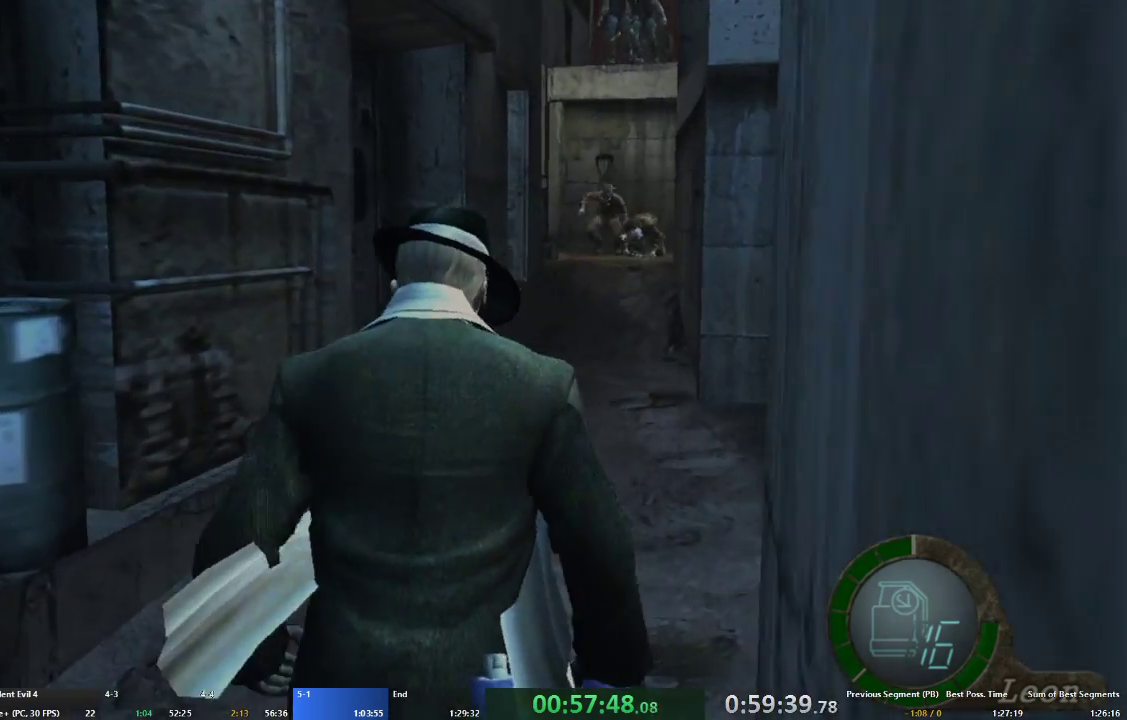
{"buttons": ["A"], "left_stick": "up", "right_stick": "center", "events": []}
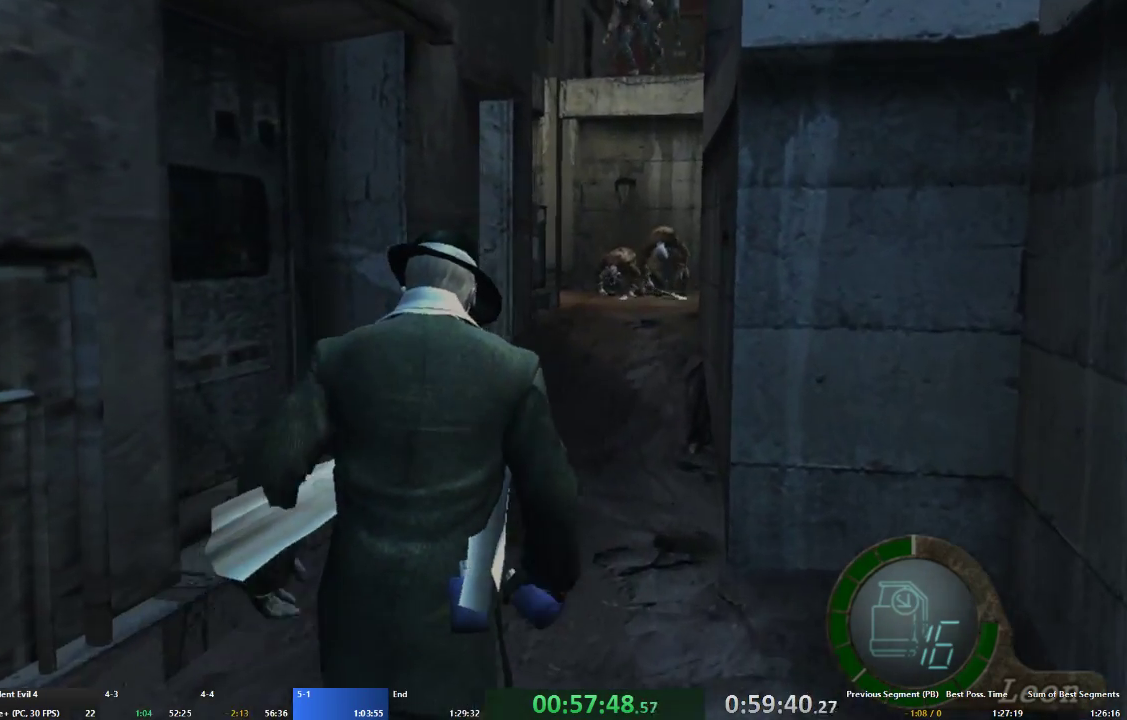
{"buttons": ["A"], "left_stick": "up", "right_stick": "center", "events": []}
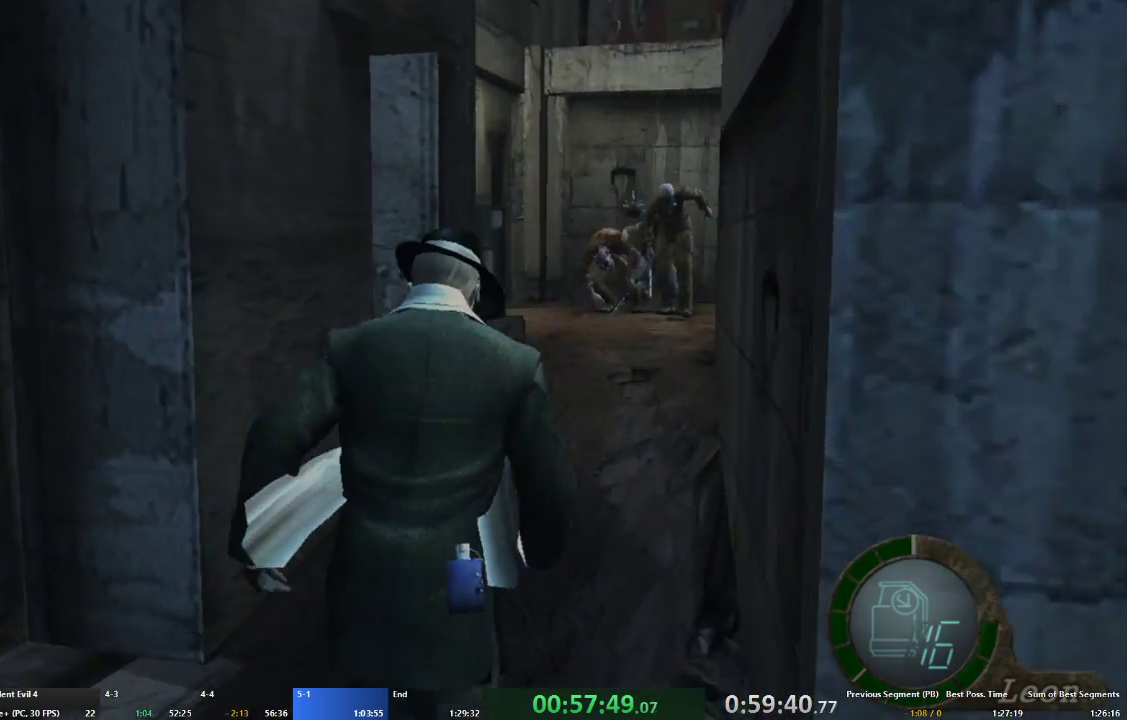
{"buttons": ["A"], "left_stick": "up", "right_stick": "center", "events": []}
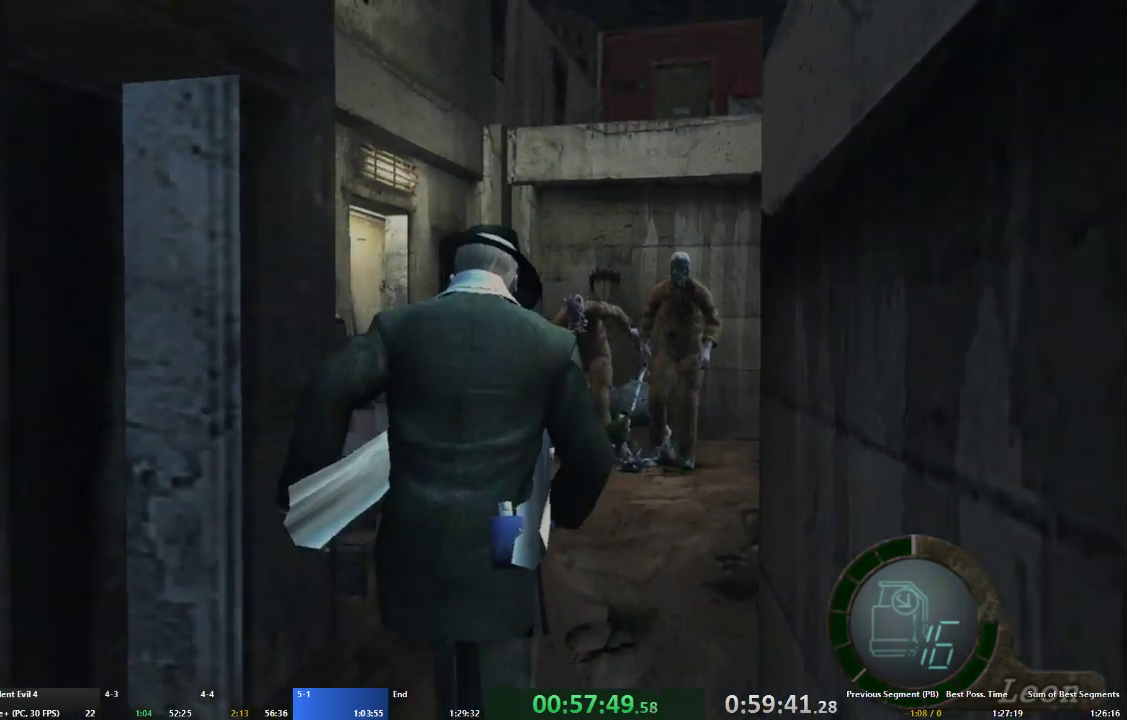
{"buttons": ["A", "X"], "left_stick": "up", "right_stick": "center", "events": [[167, "X", "down"], [267, "X", "up"], [333, "X", "down"], [367, "left_stick", "up-left"], [433, "X", "up"], [500, "X", "down"], [500, "left_stick", "up"]]}
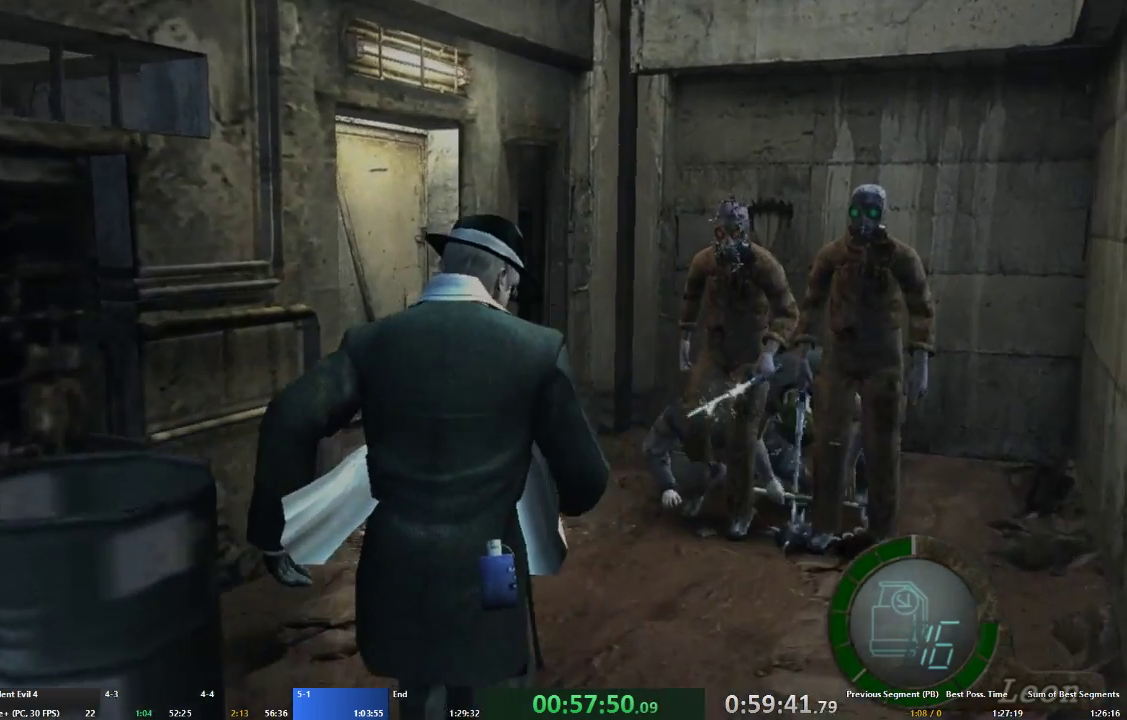
{"buttons": ["A", "X"], "left_stick": "up-left", "right_stick": "center", "events": [[100, "X", "up"], [100, "left_stick", "up-left"], [167, "X", "down"], [267, "X", "up"], [367, "X", "down"], [433, "X", "up"], [500, "X", "down"]]}
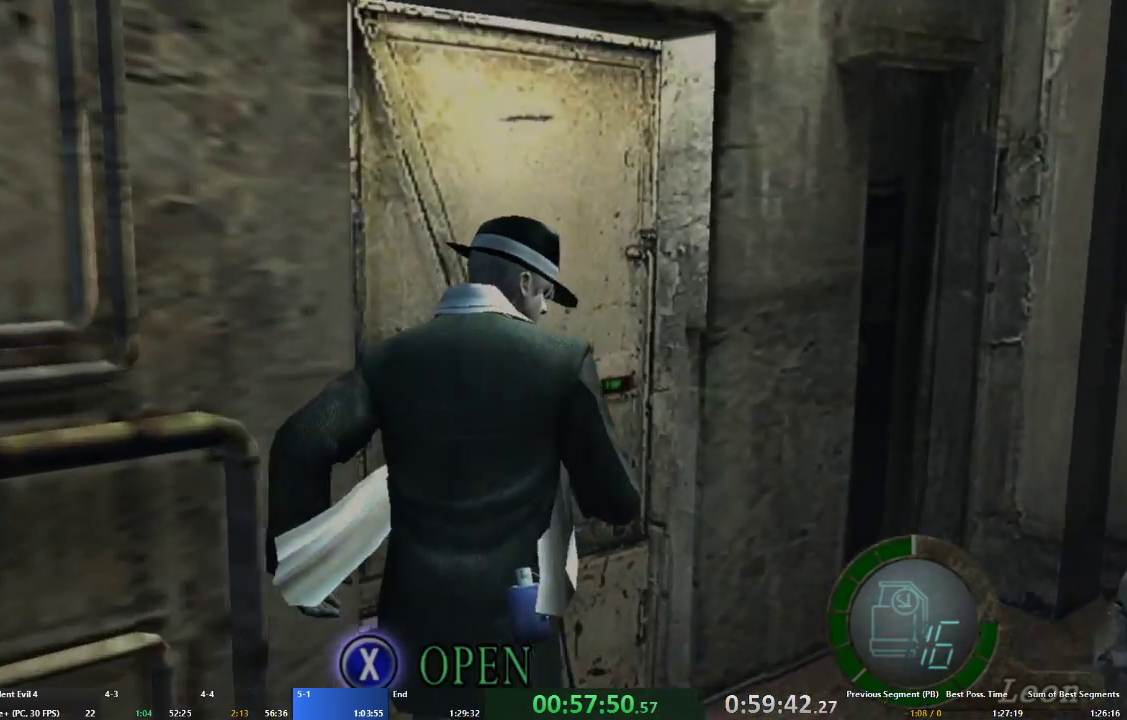
{"buttons": ["A", "X"], "left_stick": "up", "right_stick": "center", "events": [[100, "X", "up"], [167, "X", "down"], [233, "A", "up"], [233, "X", "up"], [267, "left_stick", "up"], [300, "X", "down"], [400, "A", "down"], [400, "X", "up"], [433, "X", "down"]]}
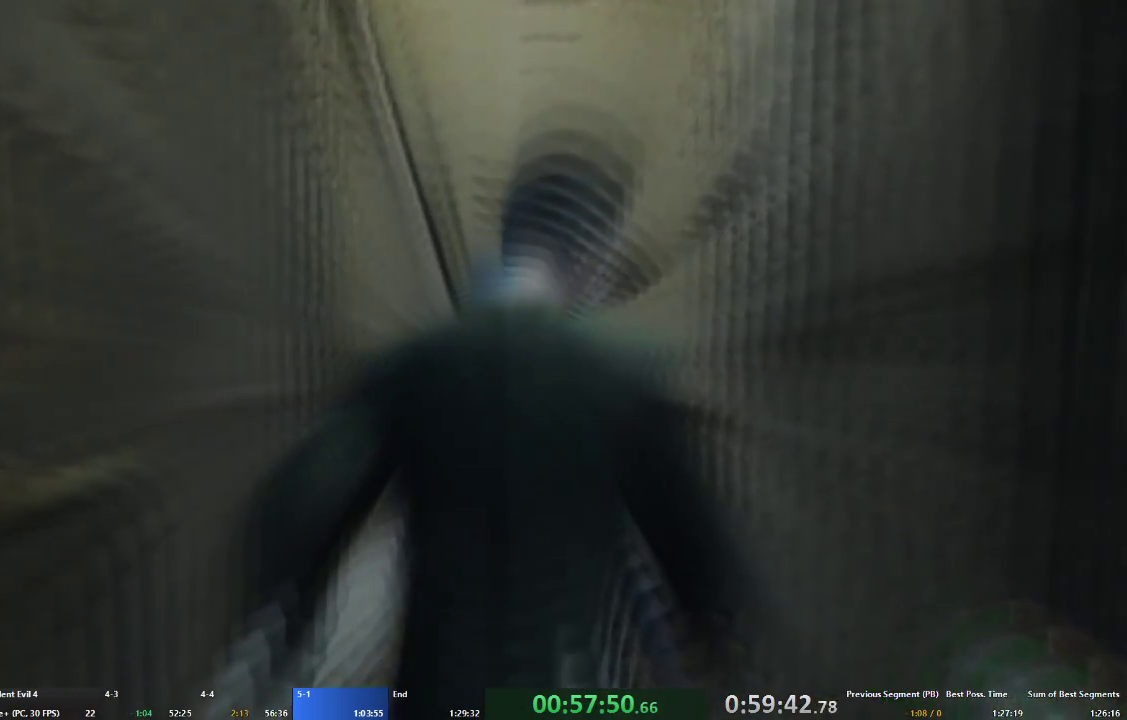
{"buttons": ["A"], "left_stick": "up", "right_stick": "center", "events": [[33, "X", "up"]]}
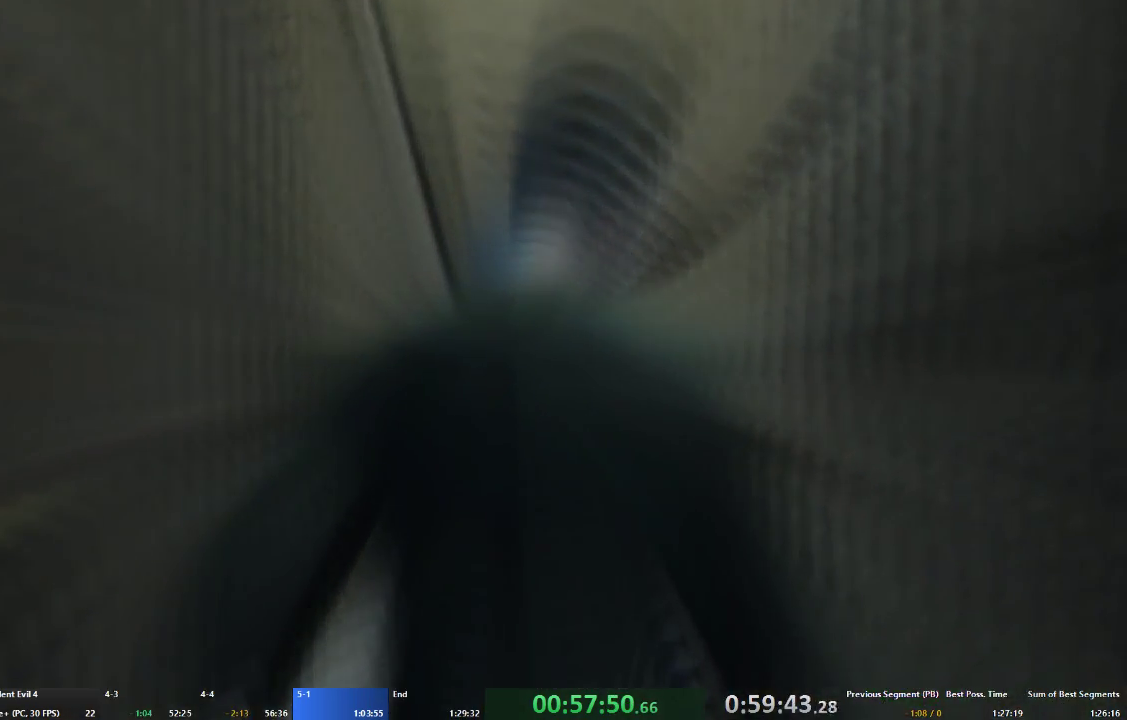
{"buttons": ["A"], "left_stick": "up", "right_stick": "center", "events": []}
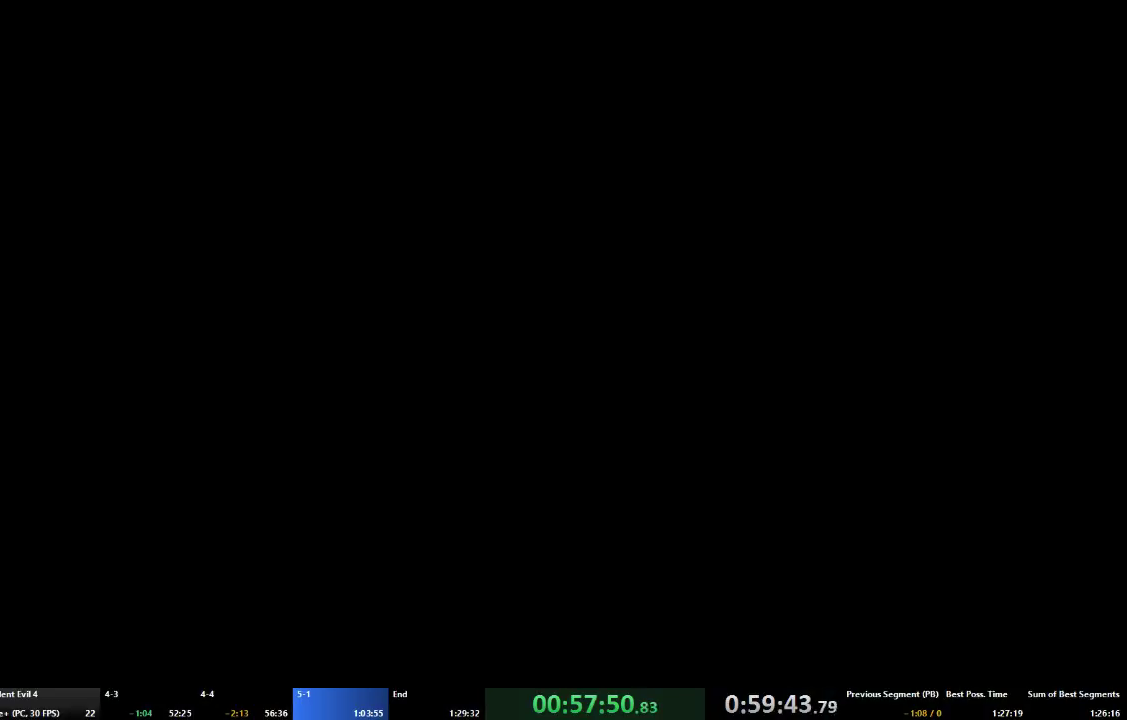
{"buttons": ["A"], "left_stick": "up-right", "right_stick": "center", "events": [[433, "left_stick", "up-right"]]}
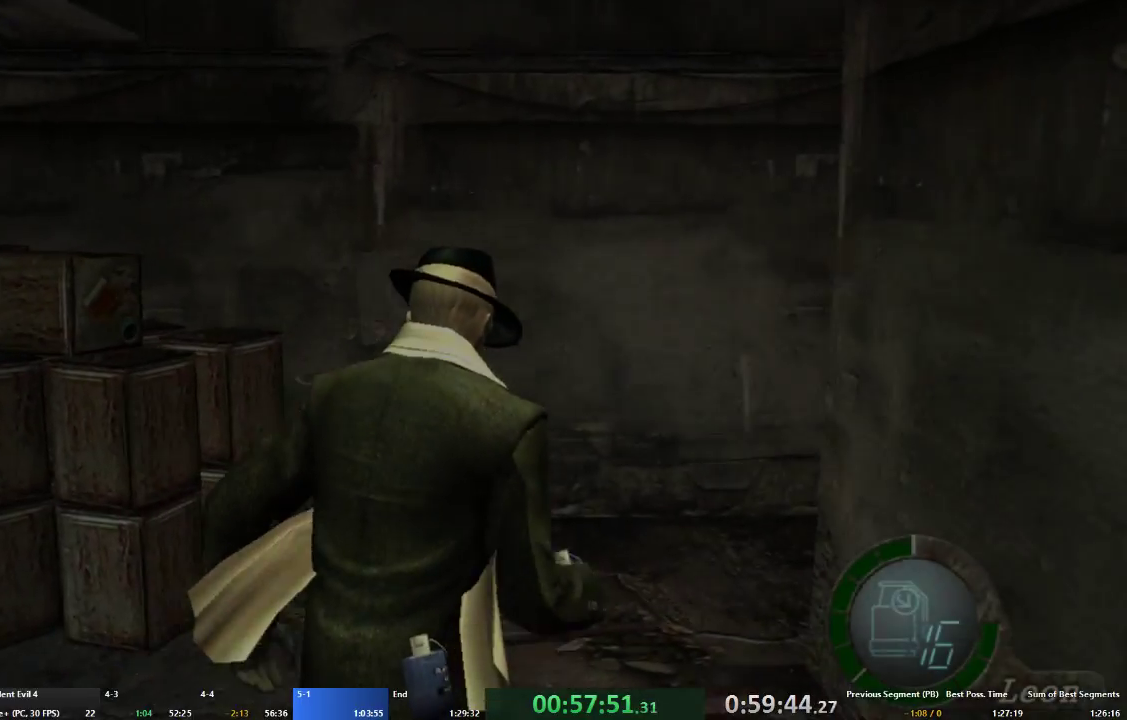
{"buttons": ["A"], "left_stick": "up-right", "right_stick": "center", "events": []}
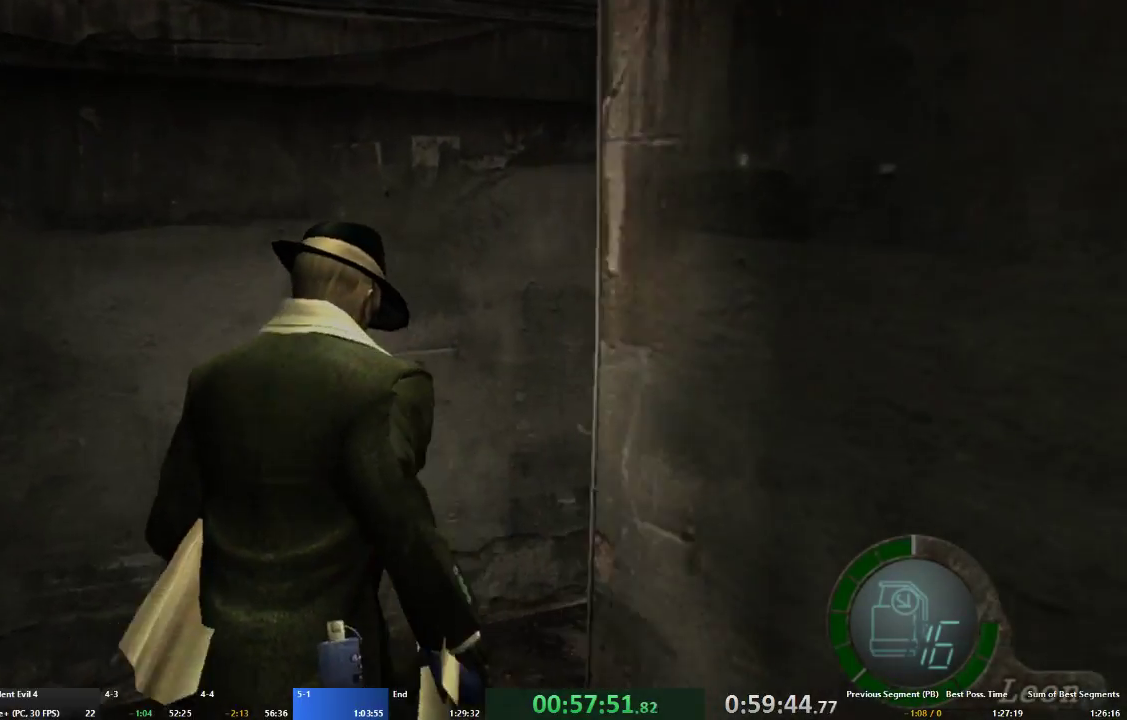
{"buttons": ["A"], "left_stick": "up-right", "right_stick": "center", "events": []}
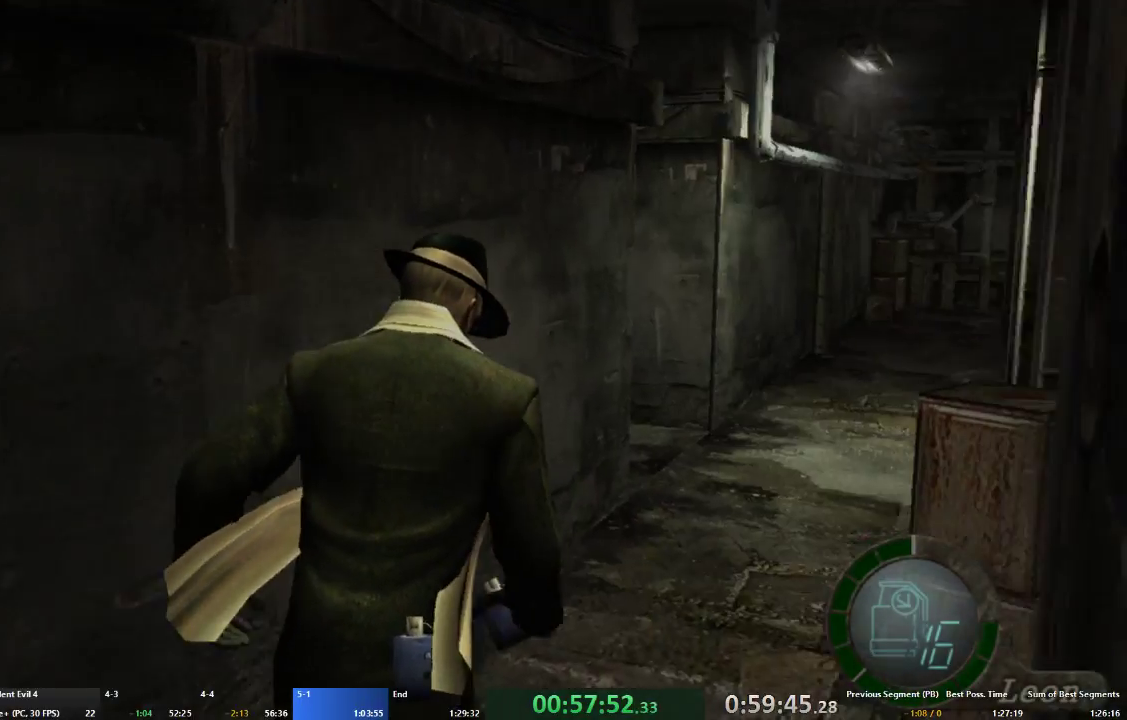
{"buttons": ["A"], "left_stick": "up", "right_stick": "center", "events": [[133, "left_stick", "up"]]}
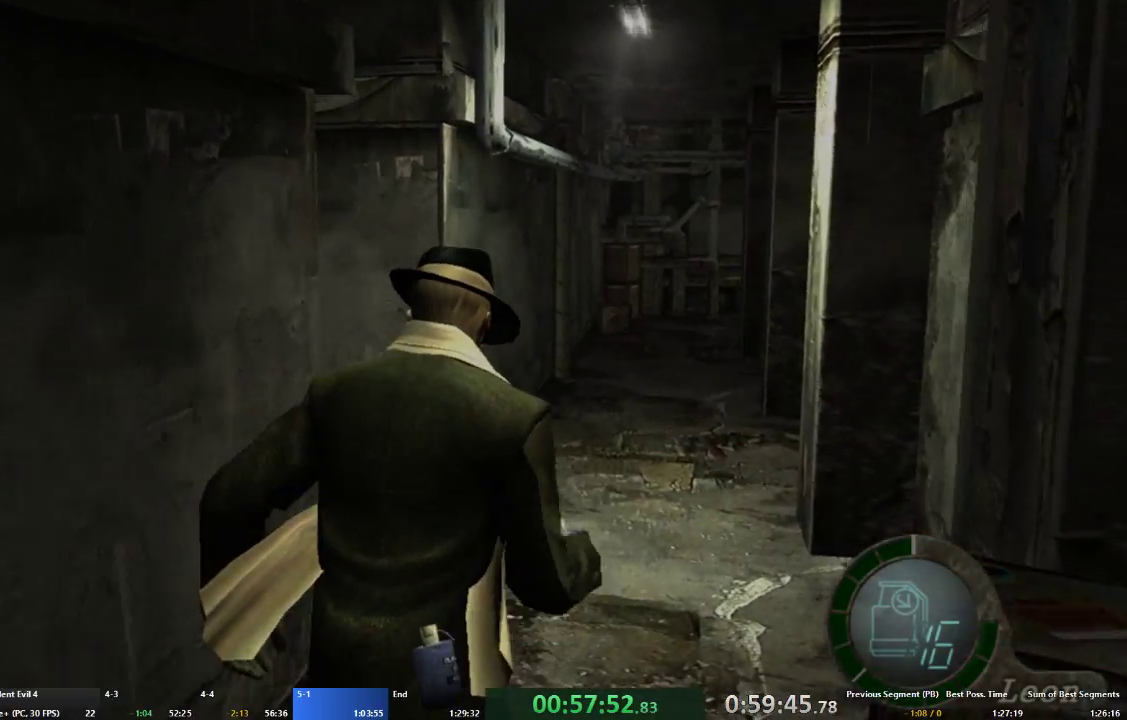
{"buttons": ["A"], "left_stick": "up", "right_stick": "center", "events": []}
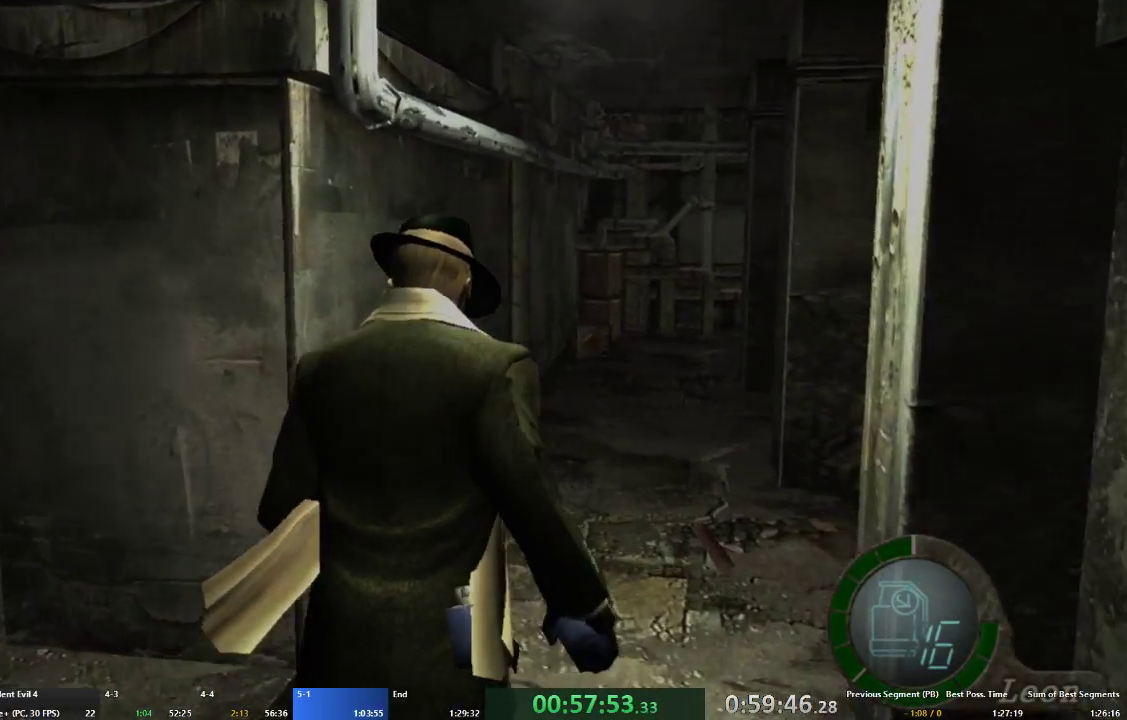
{"buttons": ["A"], "left_stick": "up", "right_stick": "center", "events": []}
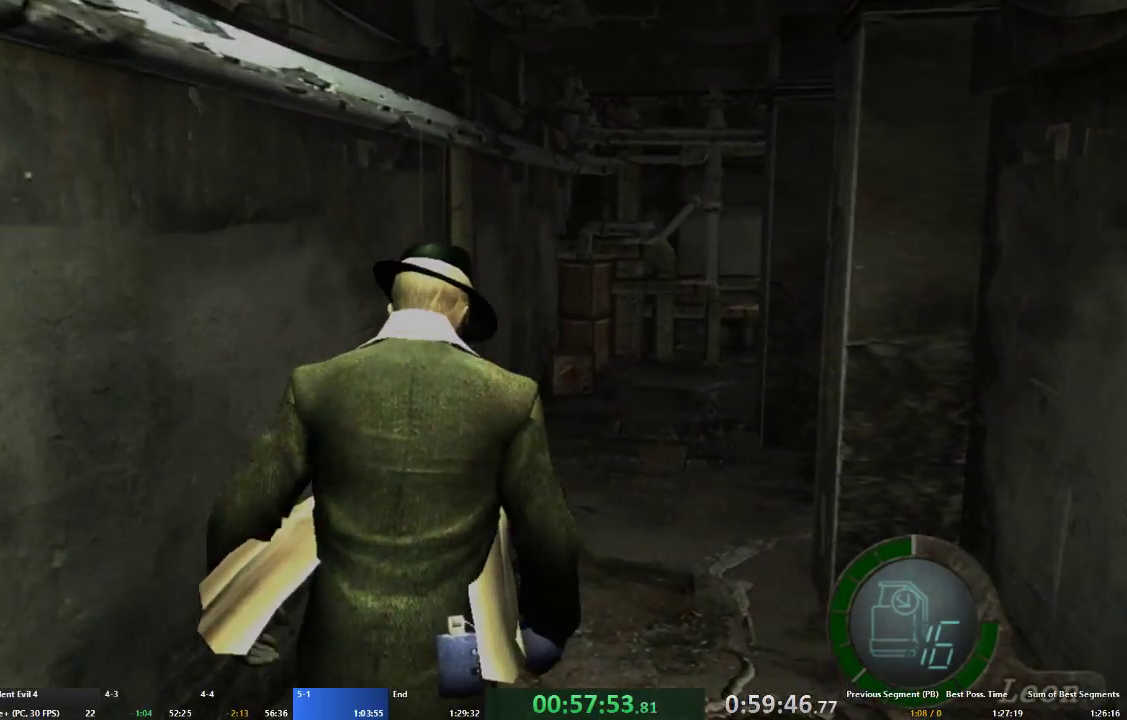
{"buttons": ["A"], "left_stick": "up", "right_stick": "center", "events": []}
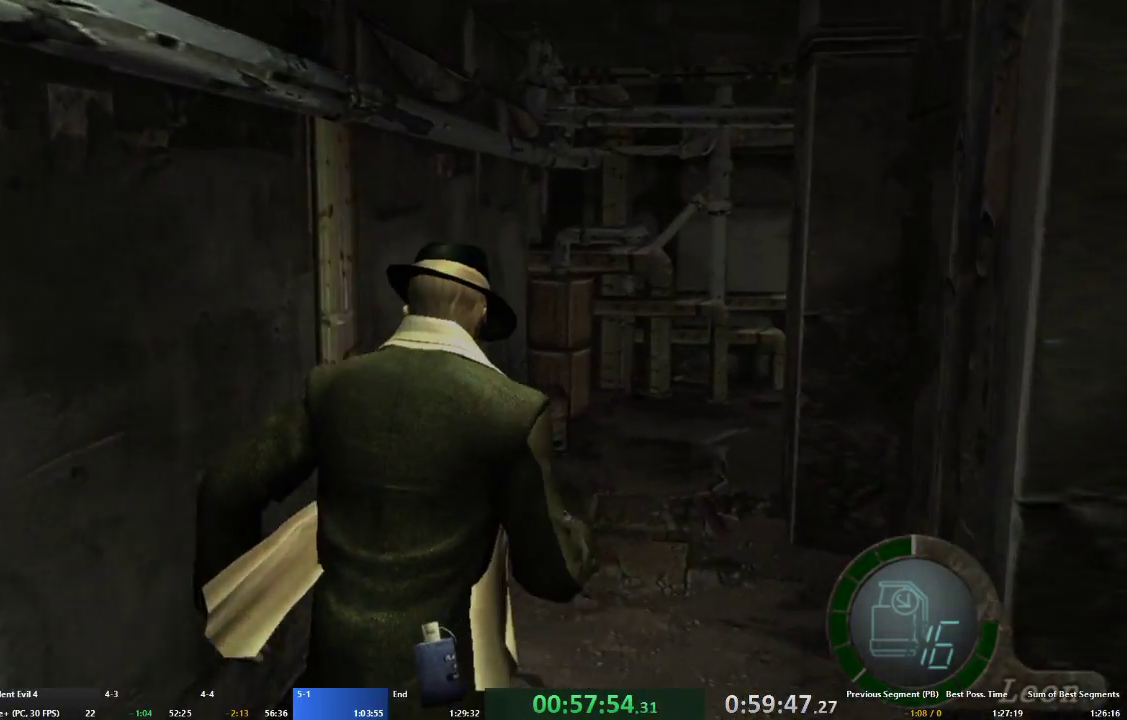
{"buttons": ["A"], "left_stick": "up", "right_stick": "center", "events": [[267, "left_stick", "up-right"], [433, "left_stick", "up"]]}
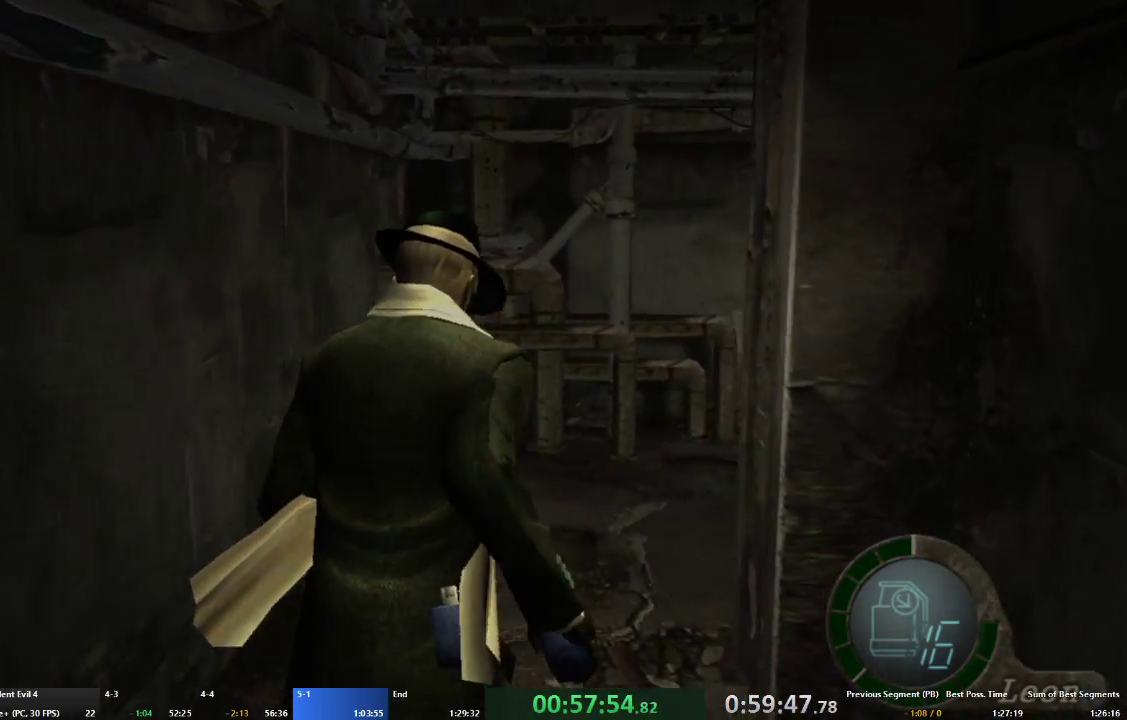
{"buttons": ["A"], "left_stick": "up-right", "right_stick": "center", "events": [[167, "left_stick", "up-right"]]}